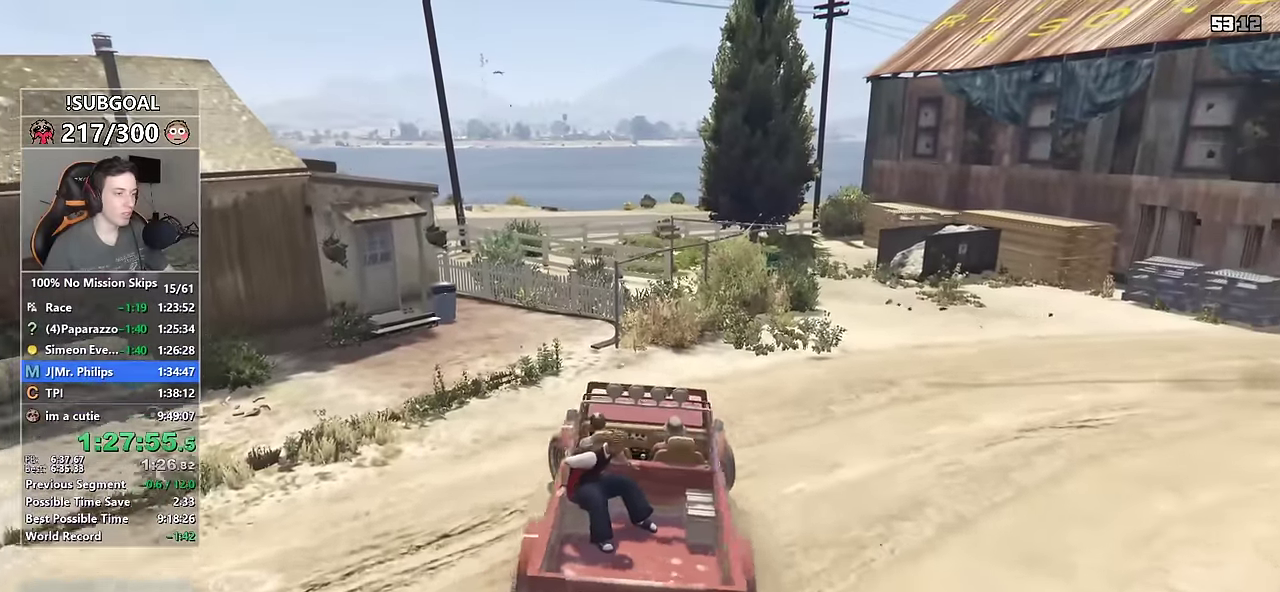
Gameplay with keyboard and mouse; each line is a JSON object with the keys and mouse buttons held at the frame after it. "events" lists presses ("down") and releases ("up") of "1", "2", "3", "4", "5", "6", "7", "8", "a", "c", "caps_lock", "ctrl", "d", "e", "escape", "f", "f1", "f2", "f3", "g", "num4", "num5", "num6", "p", "q", "r", "return", "s", "shift", "space", "tab", "v", "w", "mouse_left", "mouse_middle", "mouse_right", "mouse_mb4", "mouse_mb5", "mouse_wheel_up" and "mouse_wheel_down" between this image and that frame as [ms after this image, input, new state], when the widget could be followed in between. "mouse_left", "mouse_middle", "mouse_right", "mouse_mb4", "mouse_mb5", "mouse_wheel_up", "mouse_wheel_down" = the "left", "middle", "right", "mb4", "mb5", "wheel_up", "wheel_down" buttons of the "mouse" list. No other keys are recorded. Not read: mouse_move.
{"keys": ["w"], "mouse": [], "events": [[150, "a", "up"], [233, "d", "down"], [483, "d", "up"]]}
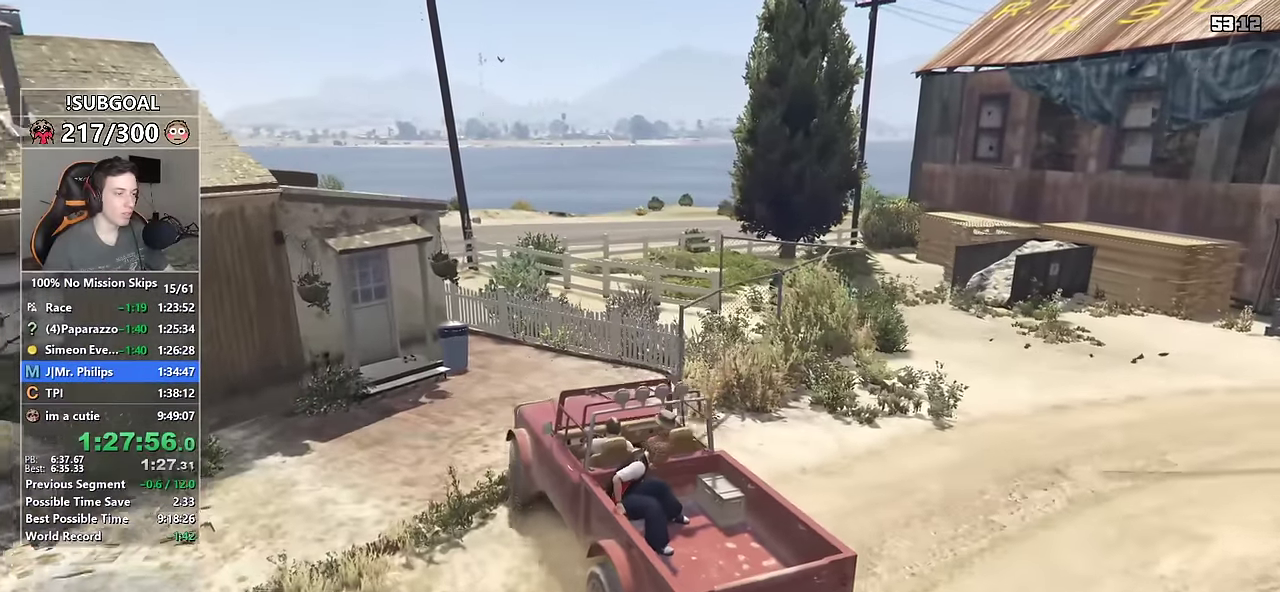
{"keys": ["w"], "mouse": [], "events": [[66, "d", "down"], [150, "d", "up"], [400, "d", "down"], [450, "d", "up"]]}
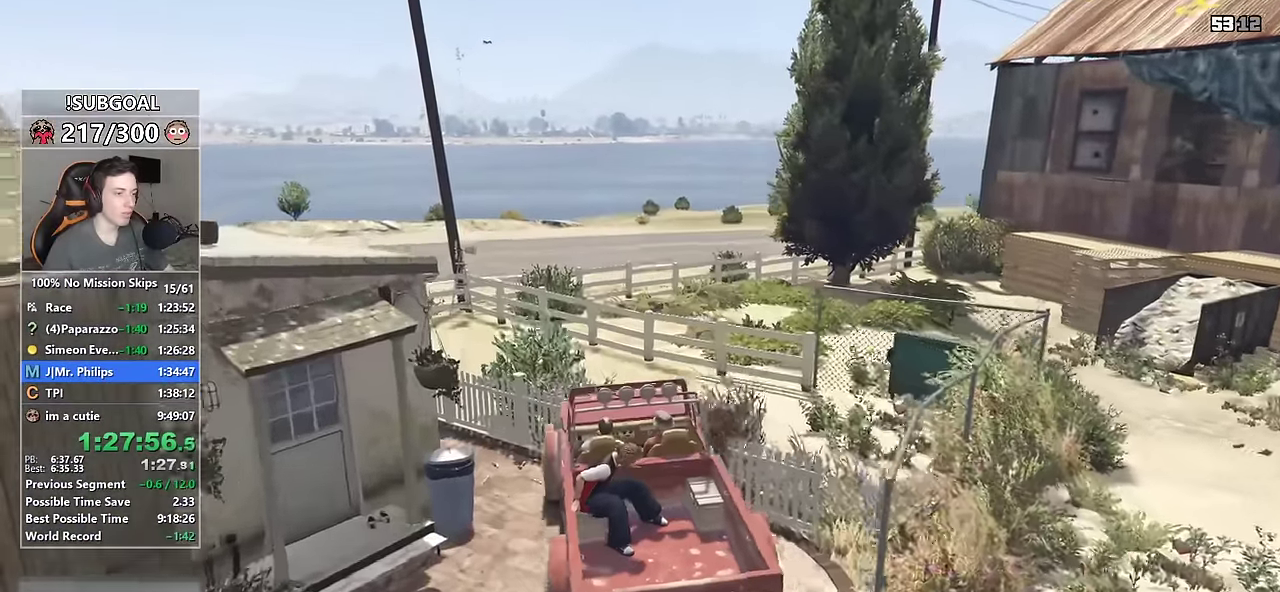
{"keys": ["w"], "mouse": [], "events": [[133, "d", "down"], [233, "d", "up"], [366, "d", "down"], [450, "d", "up"]]}
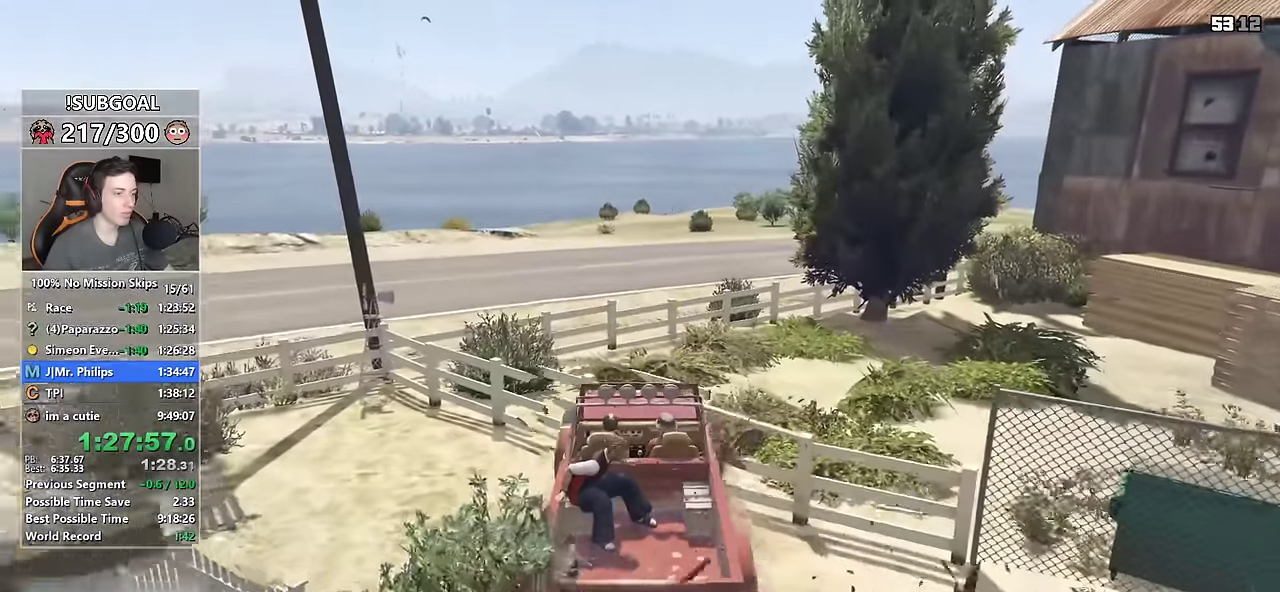
{"keys": ["d", "w"], "mouse": [], "events": [[466, "d", "down"]]}
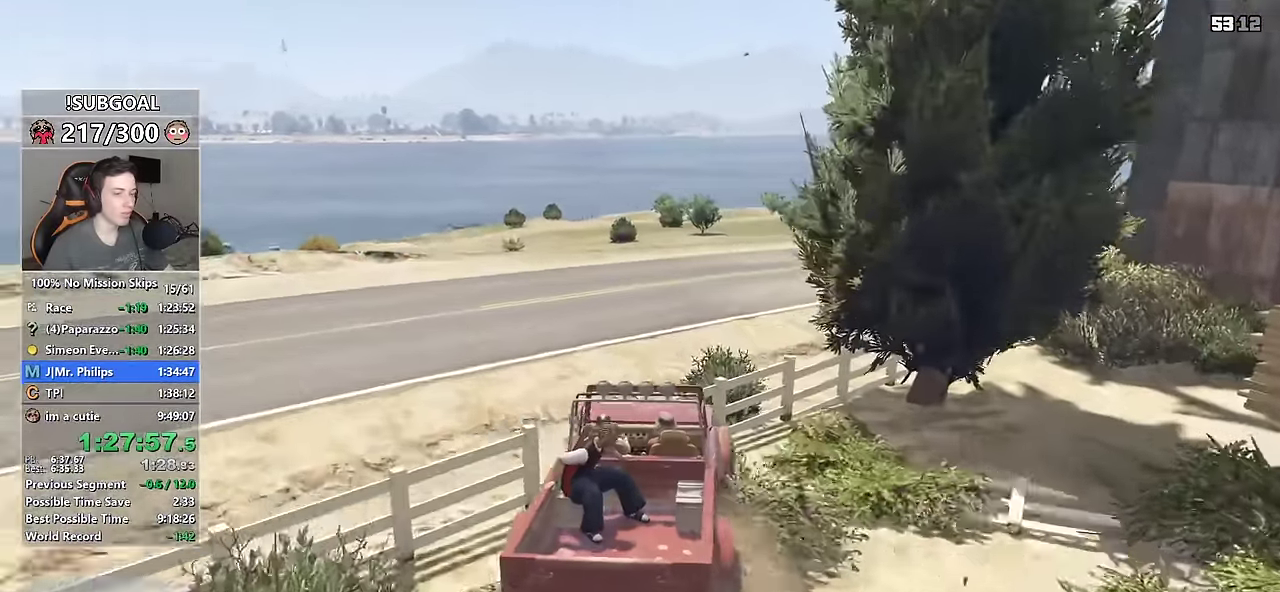
{"keys": ["d", "w"], "mouse": [], "events": [[66, "d", "up"], [450, "d", "down"]]}
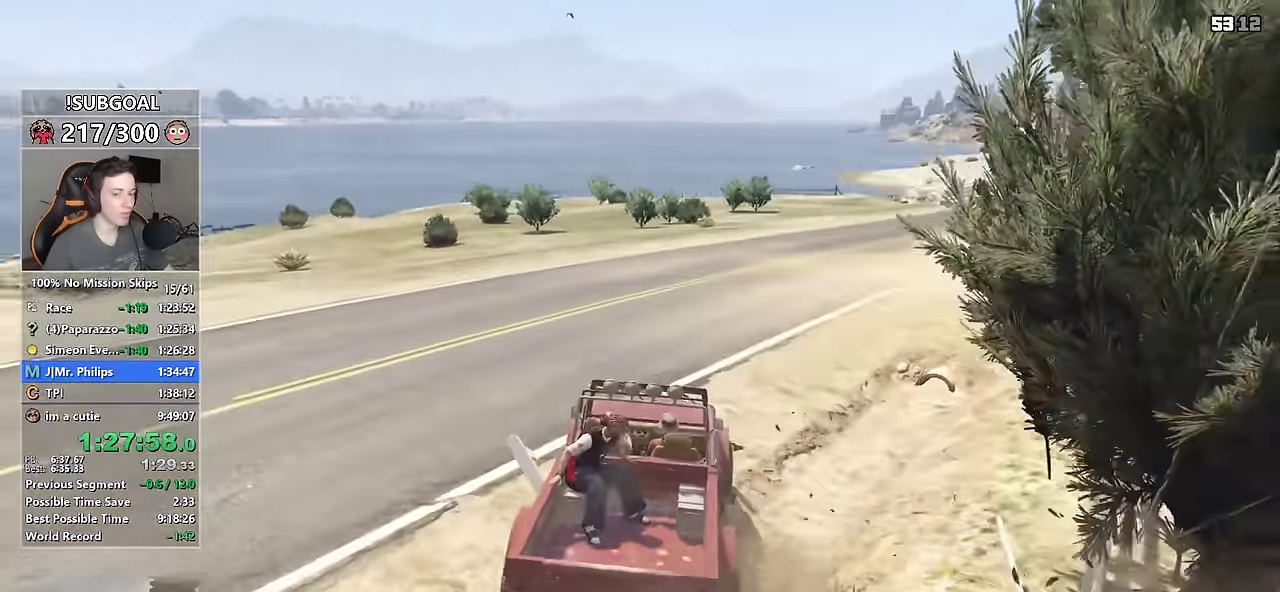
{"keys": ["a", "w"], "mouse": [], "events": [[33, "d", "up"], [233, "d", "down"], [316, "d", "up"], [466, "a", "down"]]}
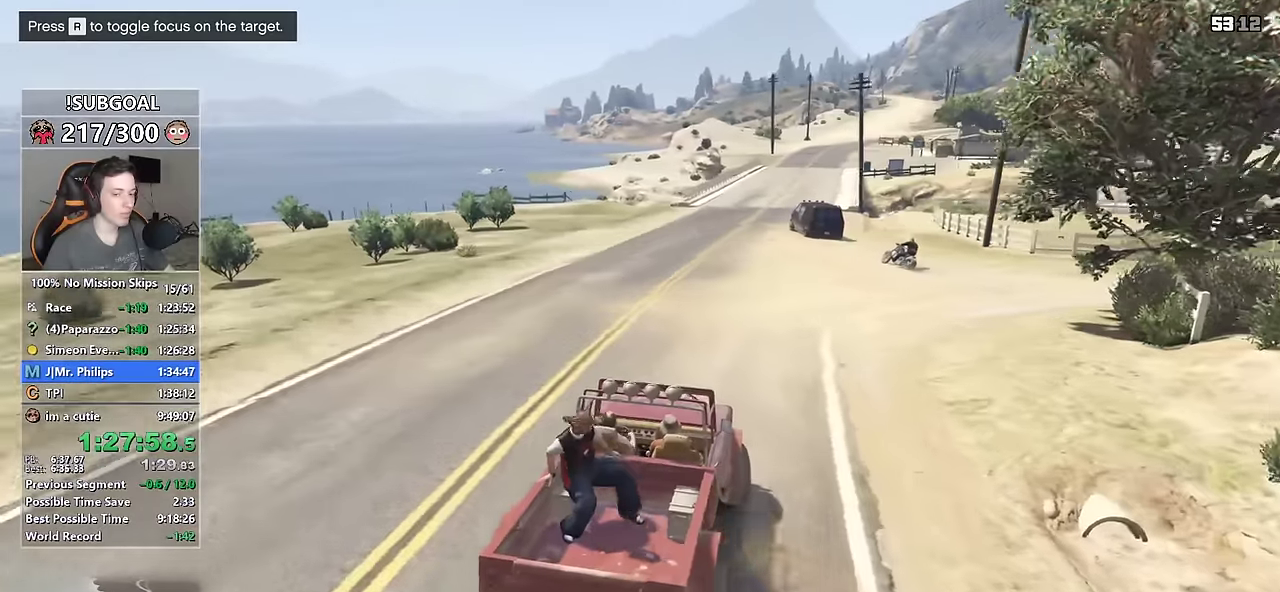
{"keys": ["d", "w"], "mouse": [], "events": [[233, "a", "up"], [283, "d", "down"]]}
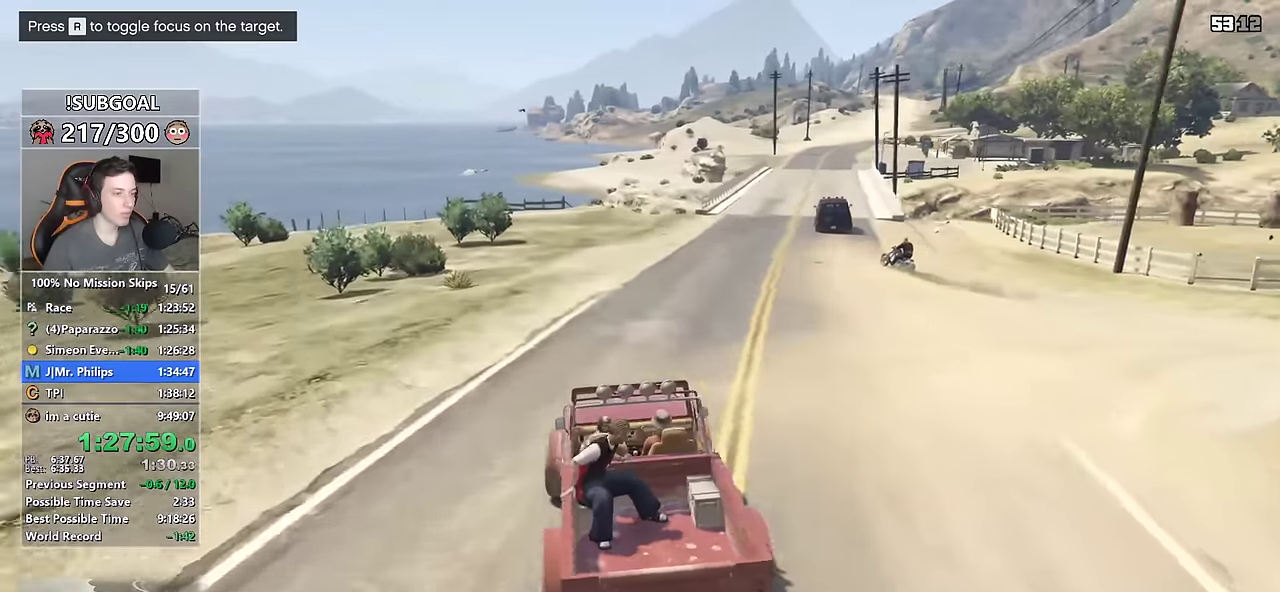
{"keys": ["w"], "mouse": ["right"], "events": [[216, "d", "up"], [300, "mouse_right", "down"], [350, "d", "down"], [450, "d", "up"]]}
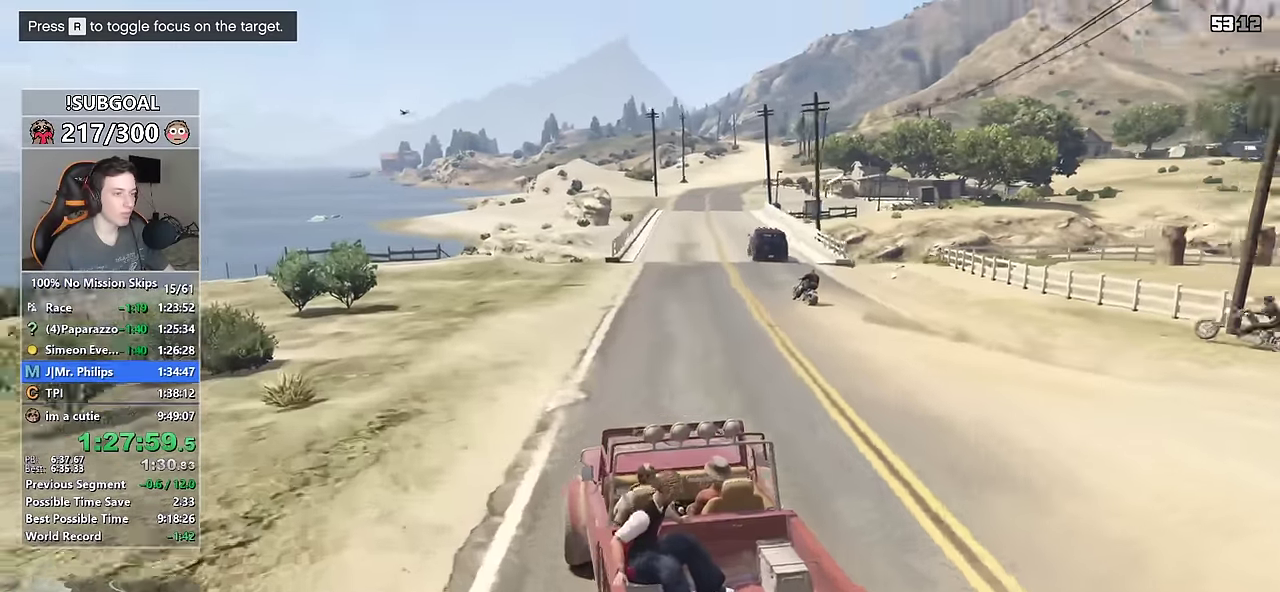
{"keys": ["w"], "mouse": ["right"], "events": [[83, "d", "down"], [183, "d", "up"]]}
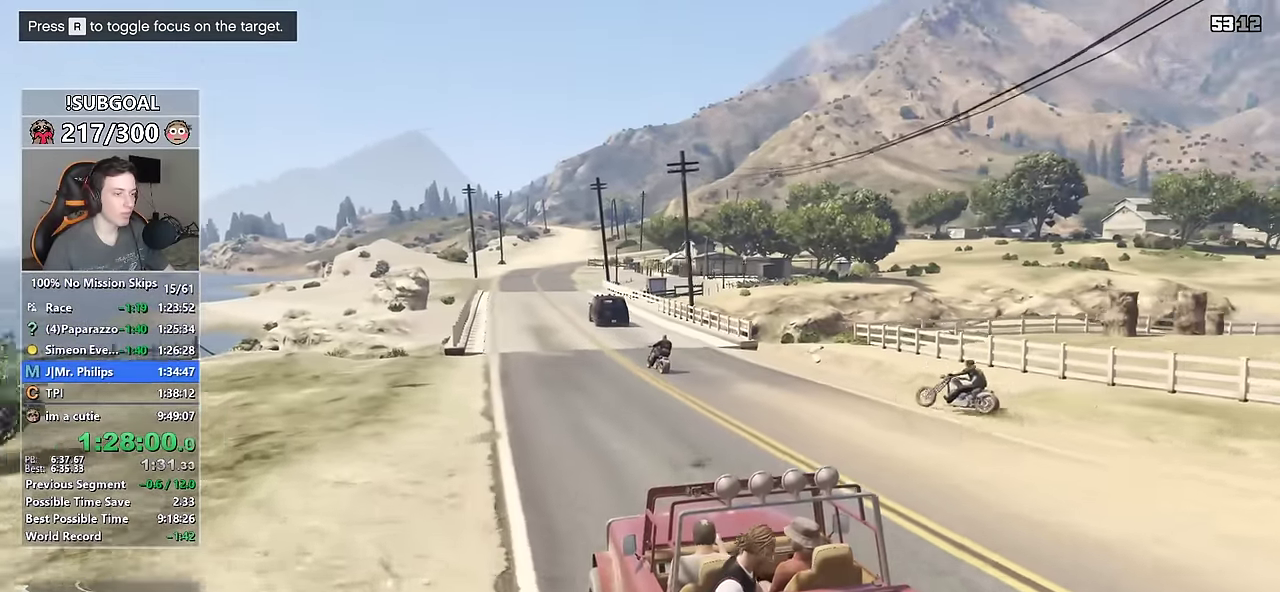
{"keys": ["w"], "mouse": ["right"], "events": [[233, "mouse_left", "down"], [333, "mouse_left", "up"]]}
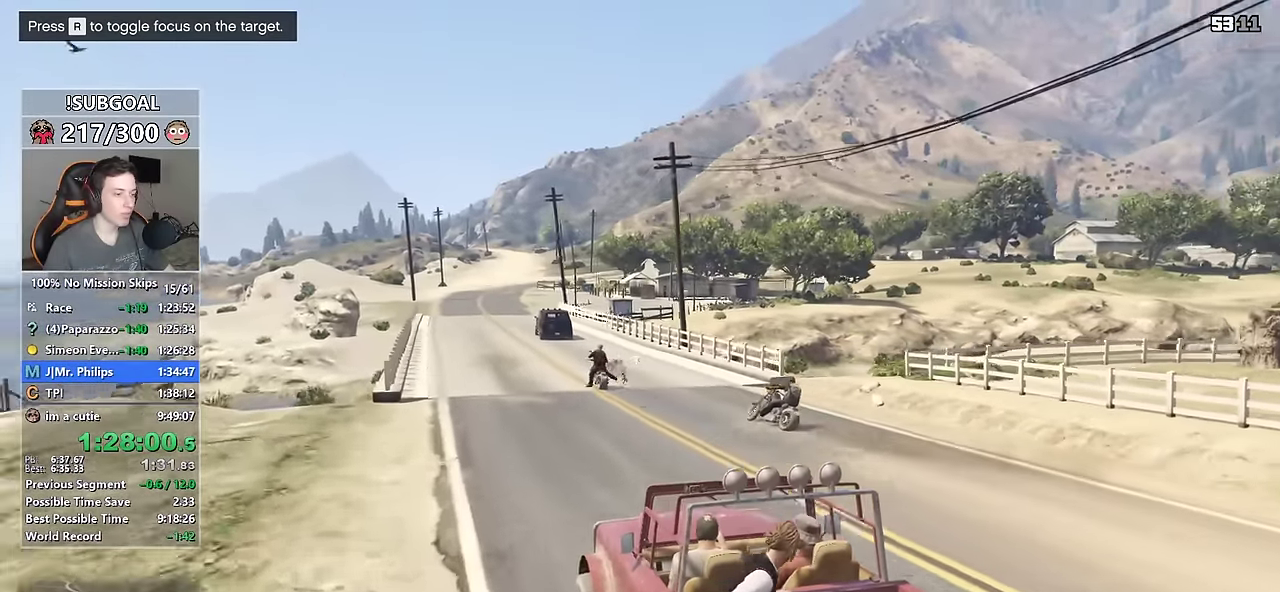
{"keys": ["w"], "mouse": ["left", "right"], "events": [[500, "mouse_left", "down"]]}
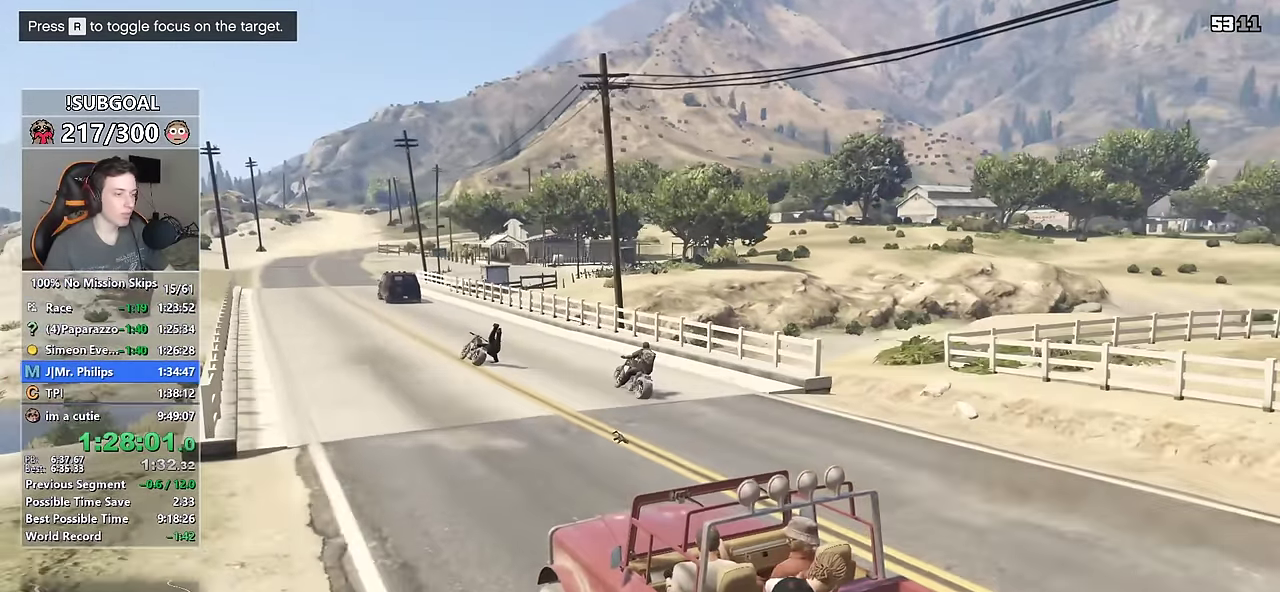
{"keys": ["w"], "mouse": ["right"], "events": [[83, "mouse_left", "up"], [83, "mouse_right", "up"], [450, "mouse_right", "down"]]}
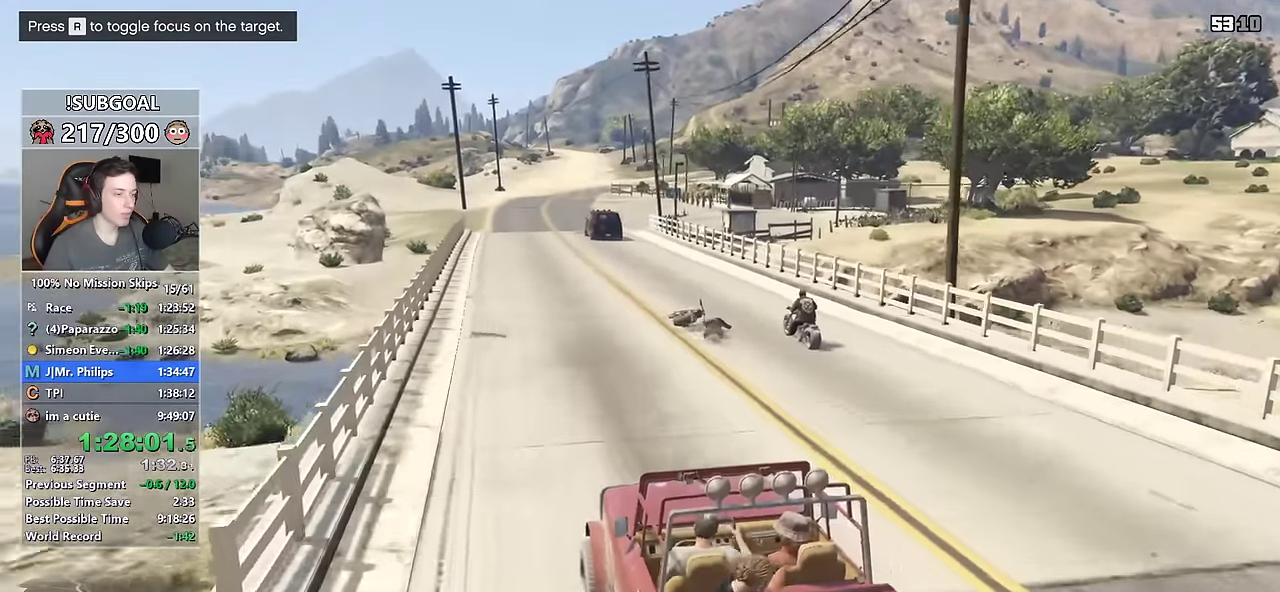
{"keys": ["w"], "mouse": ["right"], "events": []}
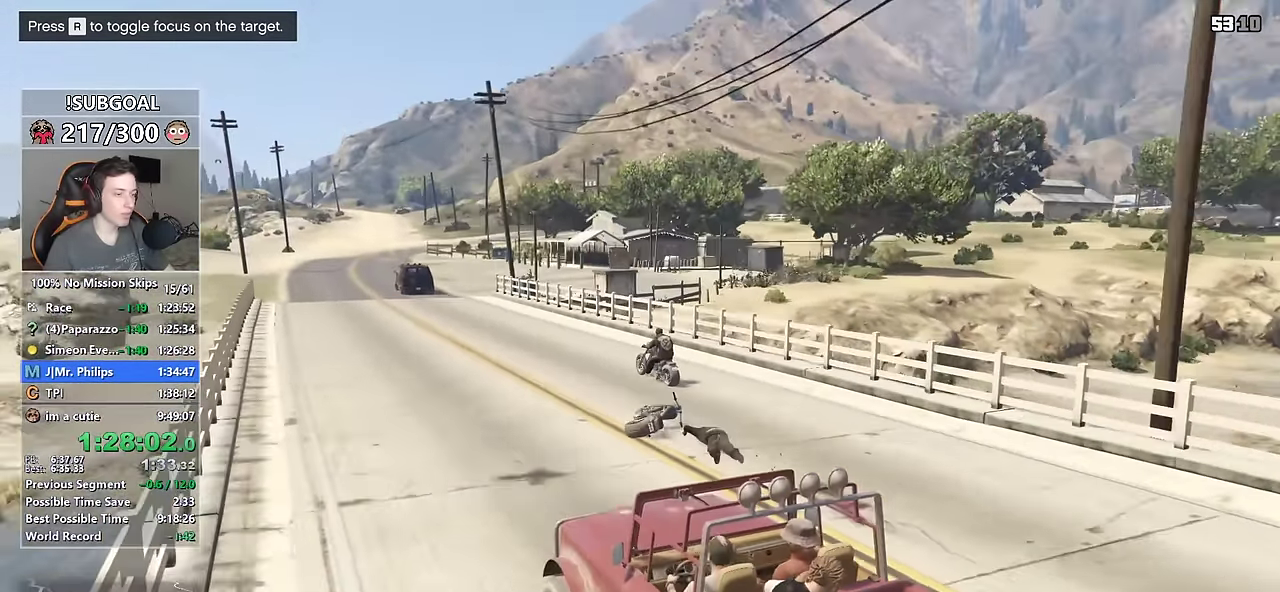
{"keys": ["w"], "mouse": ["right"], "events": [[300, "mouse_left", "down"], [350, "mouse_left", "up"]]}
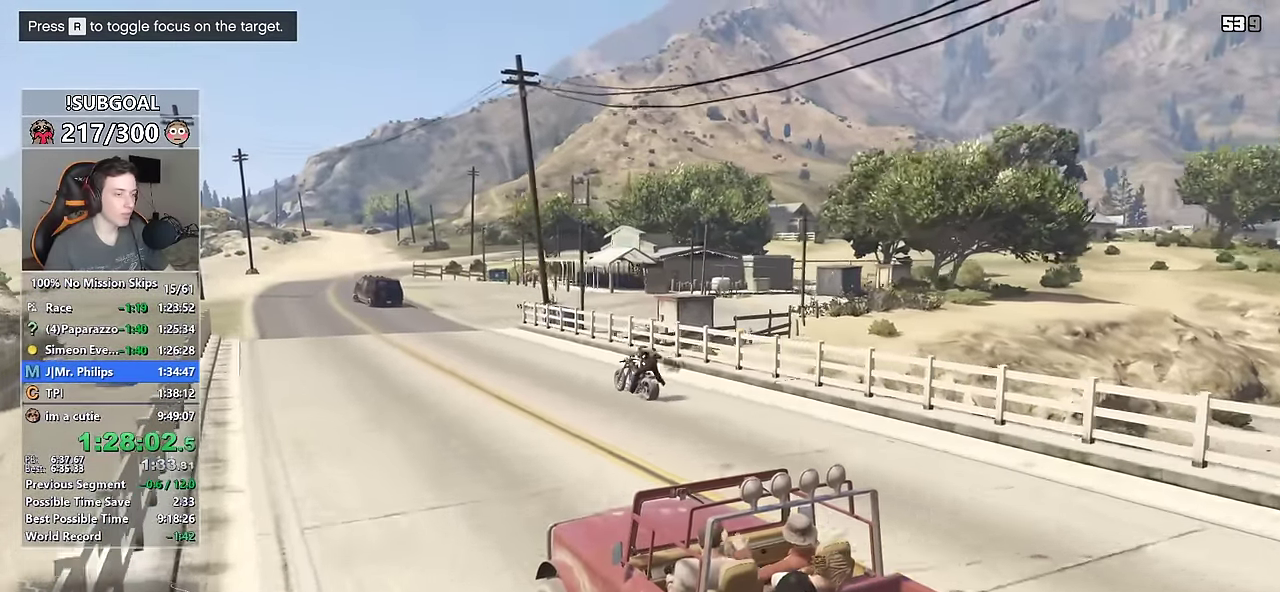
{"keys": ["w"], "mouse": [], "events": [[50, "mouse_right", "up"], [416, "d", "down"], [466, "d", "up"]]}
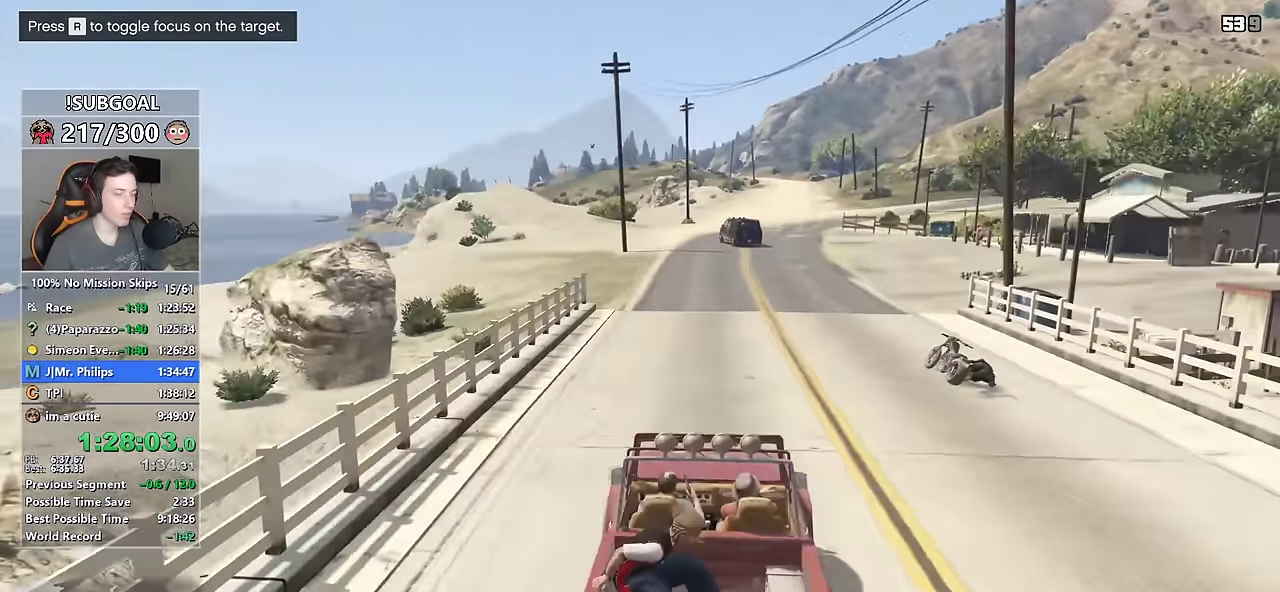
{"keys": ["w"], "mouse": [], "events": []}
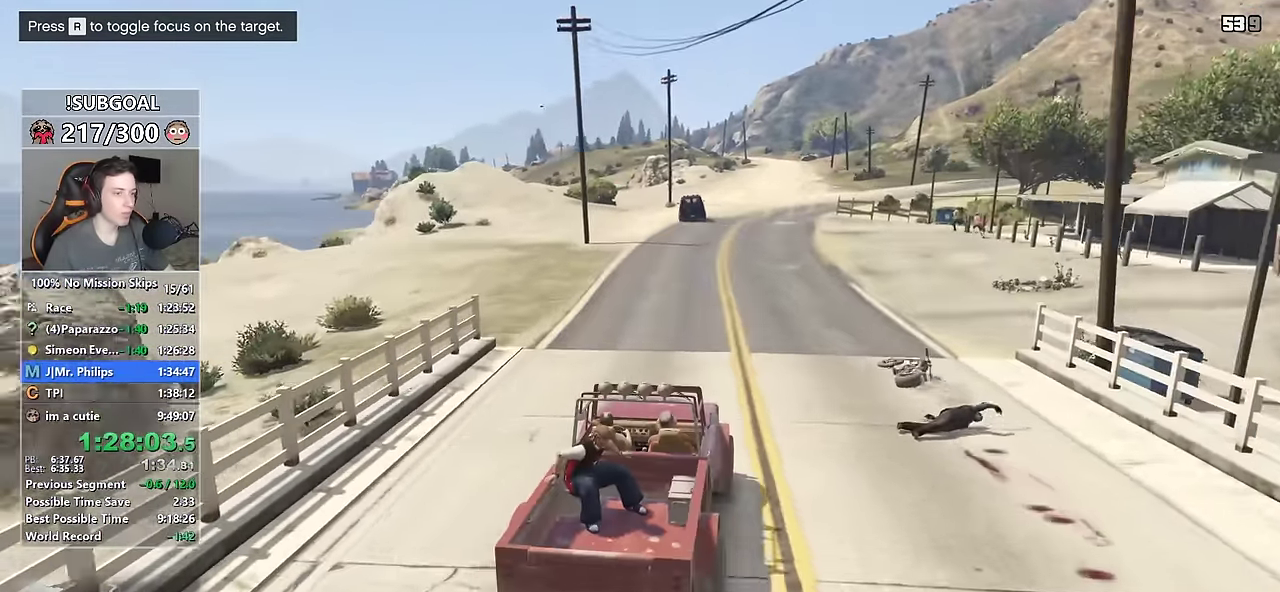
{"keys": ["w"], "mouse": [], "events": []}
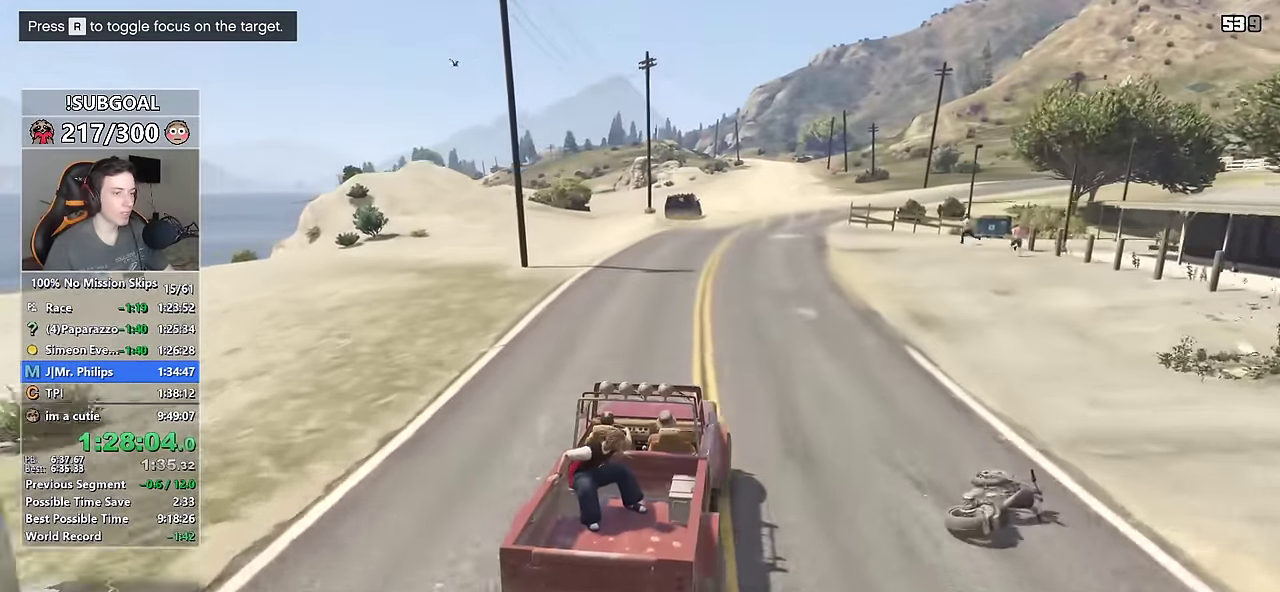
{"keys": ["c", "w"], "mouse": [], "events": [[83, "c", "down"]]}
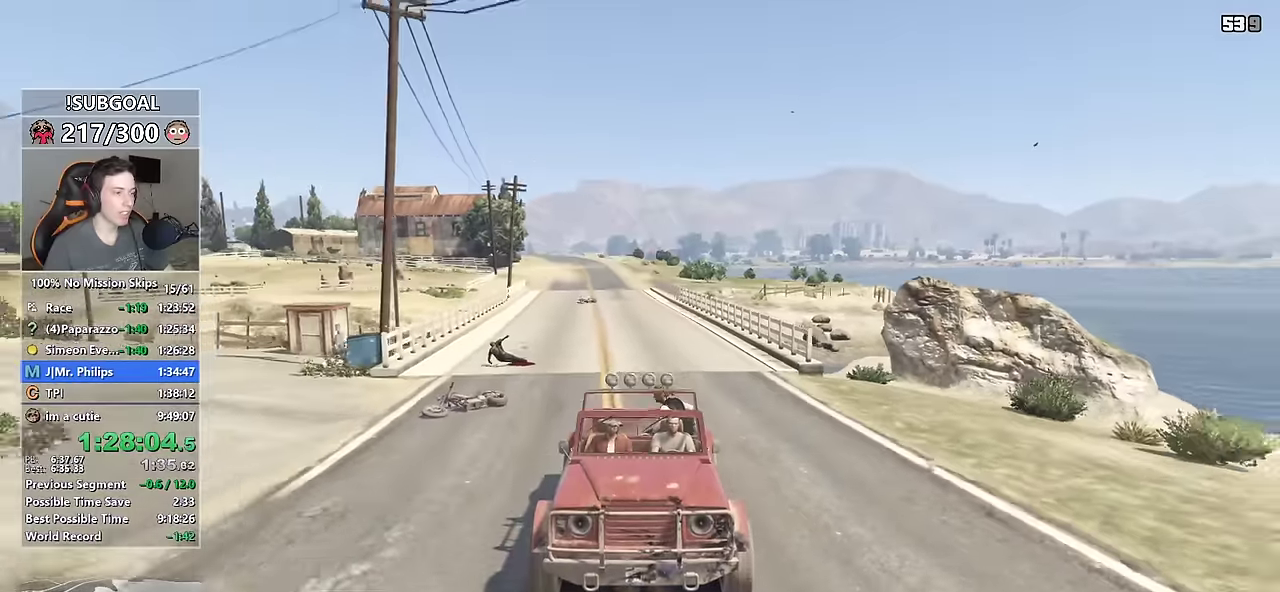
{"keys": ["w"], "mouse": [], "events": [[16, "c", "up"], [483, "d", "down"], [500, "d", "up"]]}
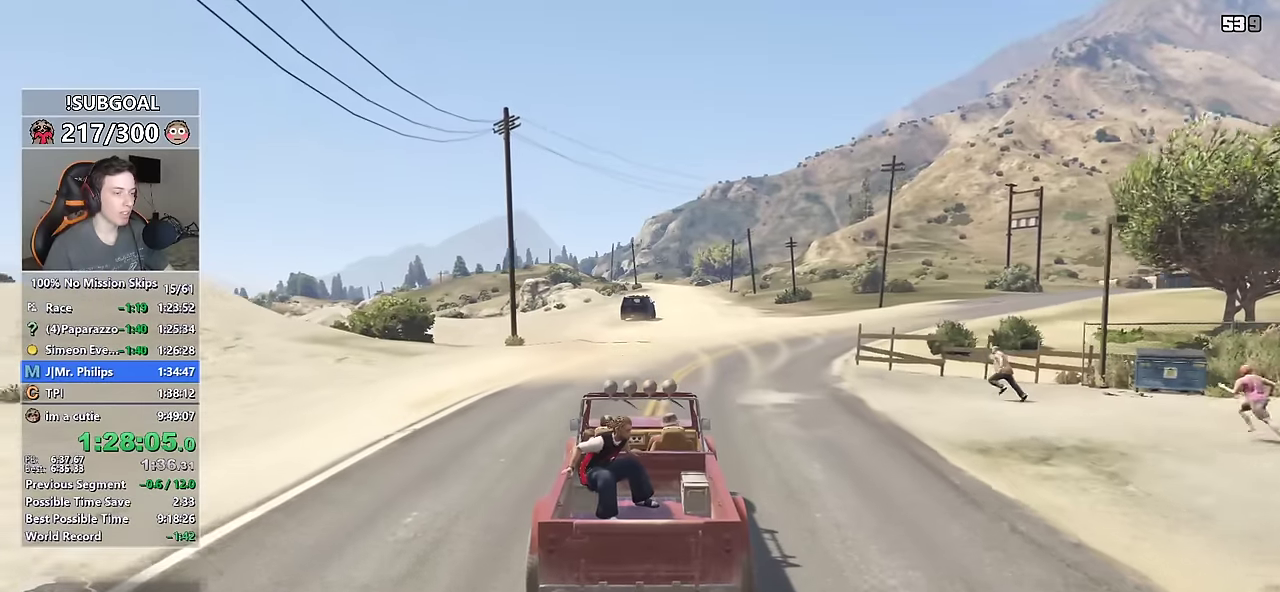
{"keys": ["w"], "mouse": [], "events": []}
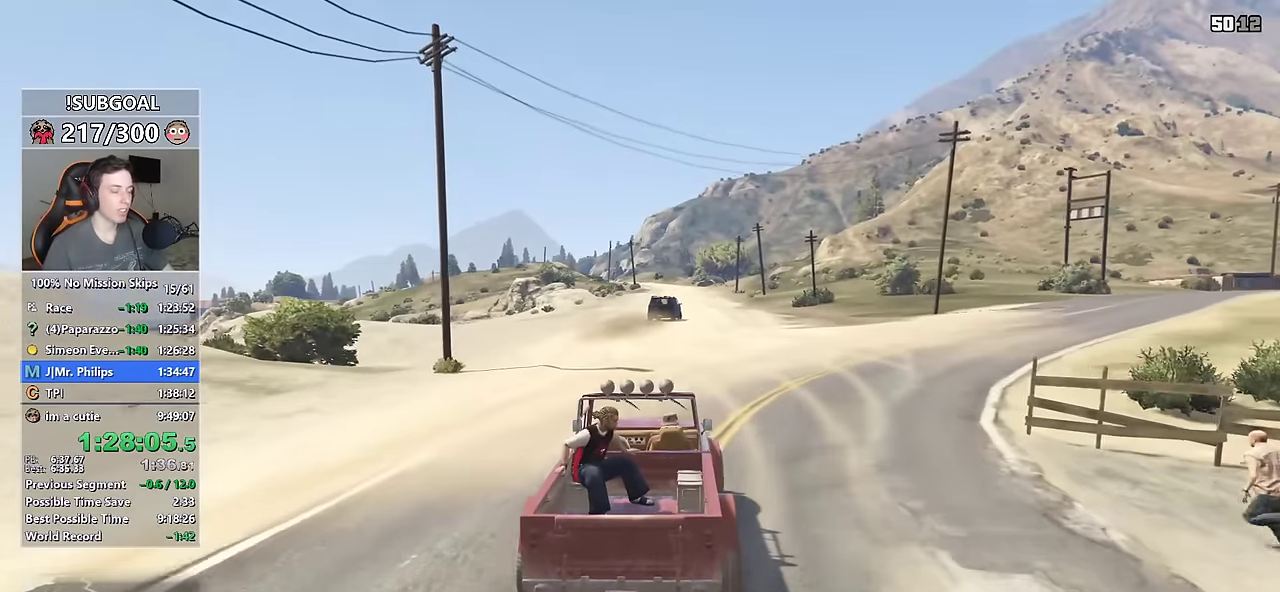
{"keys": ["w"], "mouse": [], "events": [[416, "d", "down"], [466, "d", "up"]]}
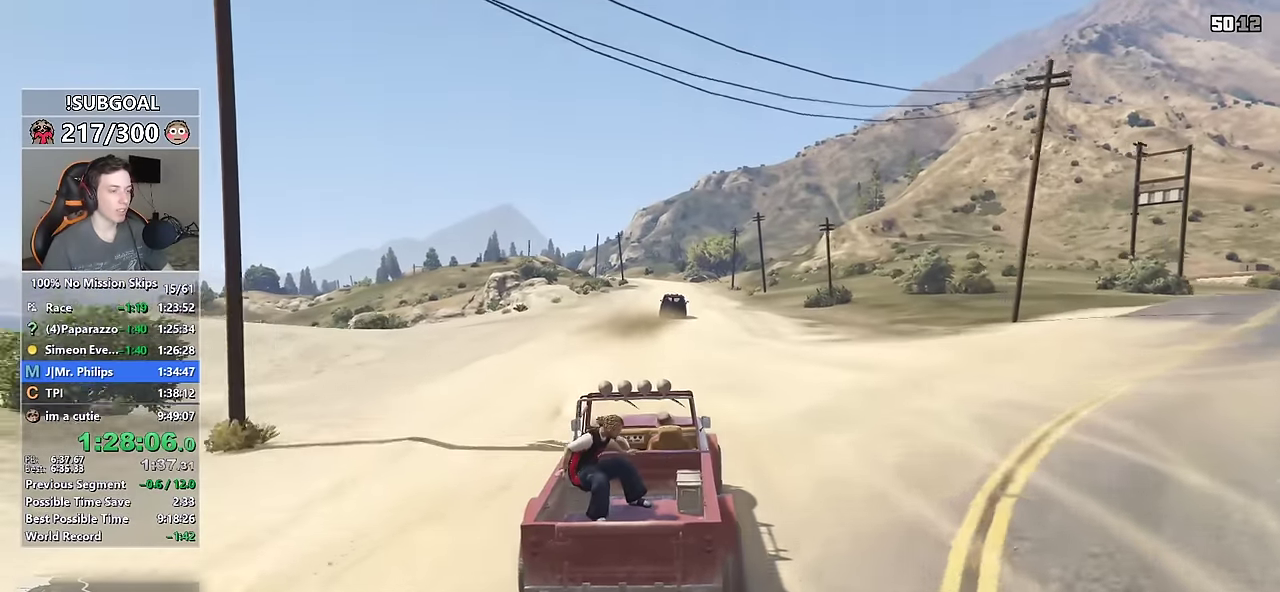
{"keys": ["w"], "mouse": [], "events": [[200, "a", "down"], [250, "a", "up"]]}
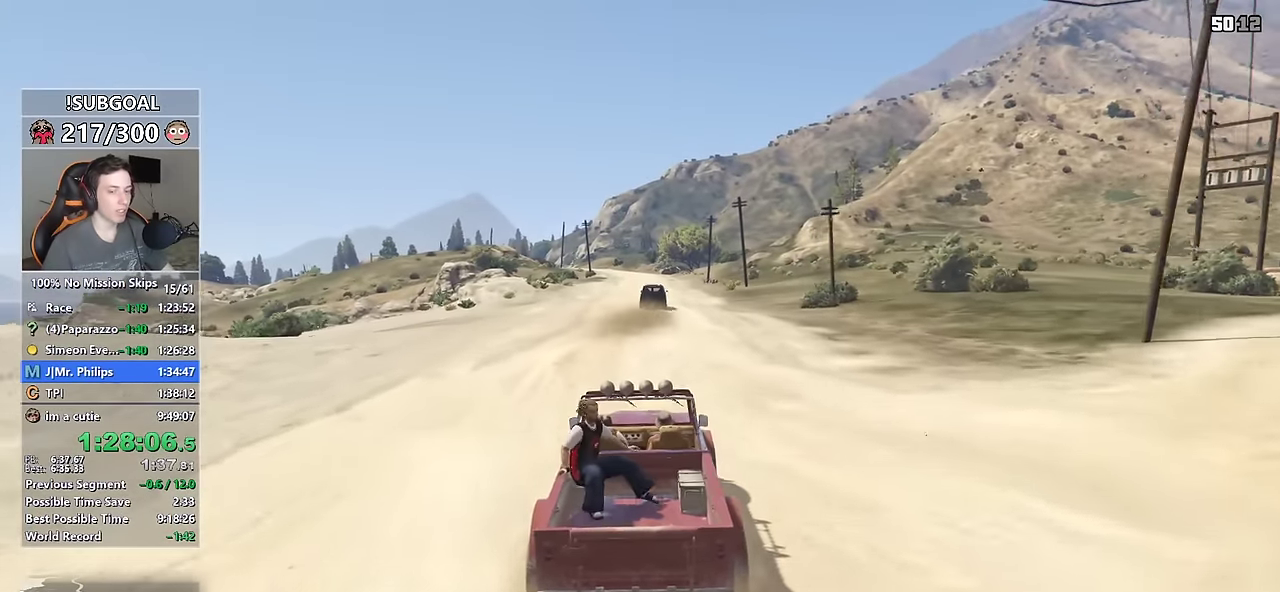
{"keys": ["w"], "mouse": [], "events": []}
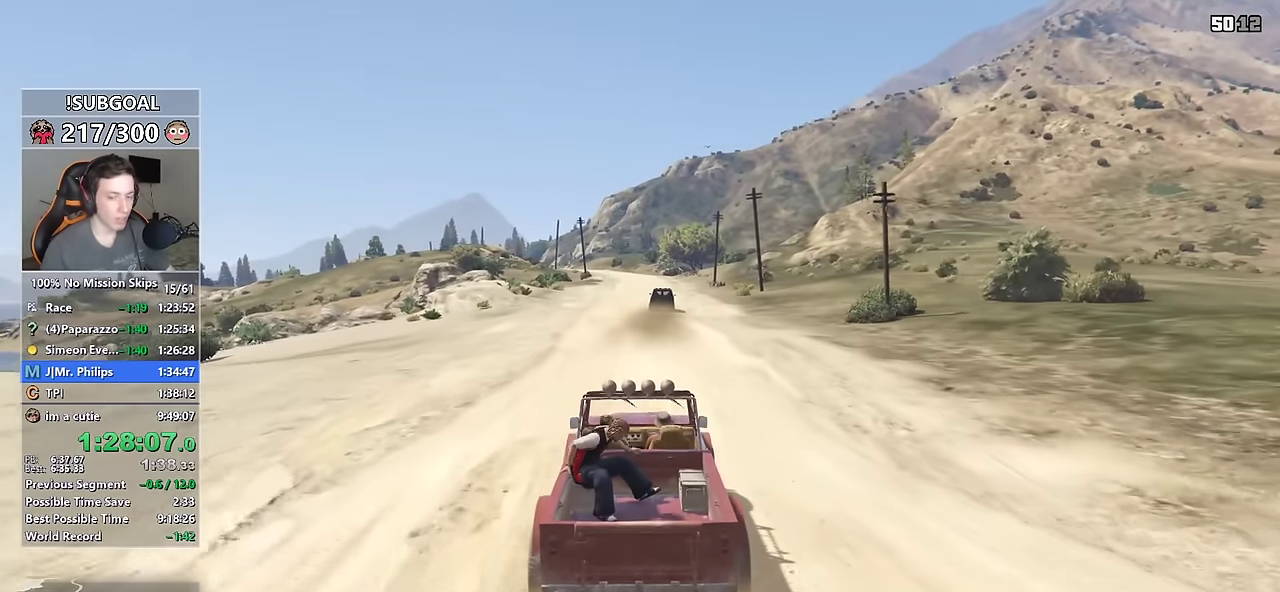
{"keys": ["w"], "mouse": [], "events": []}
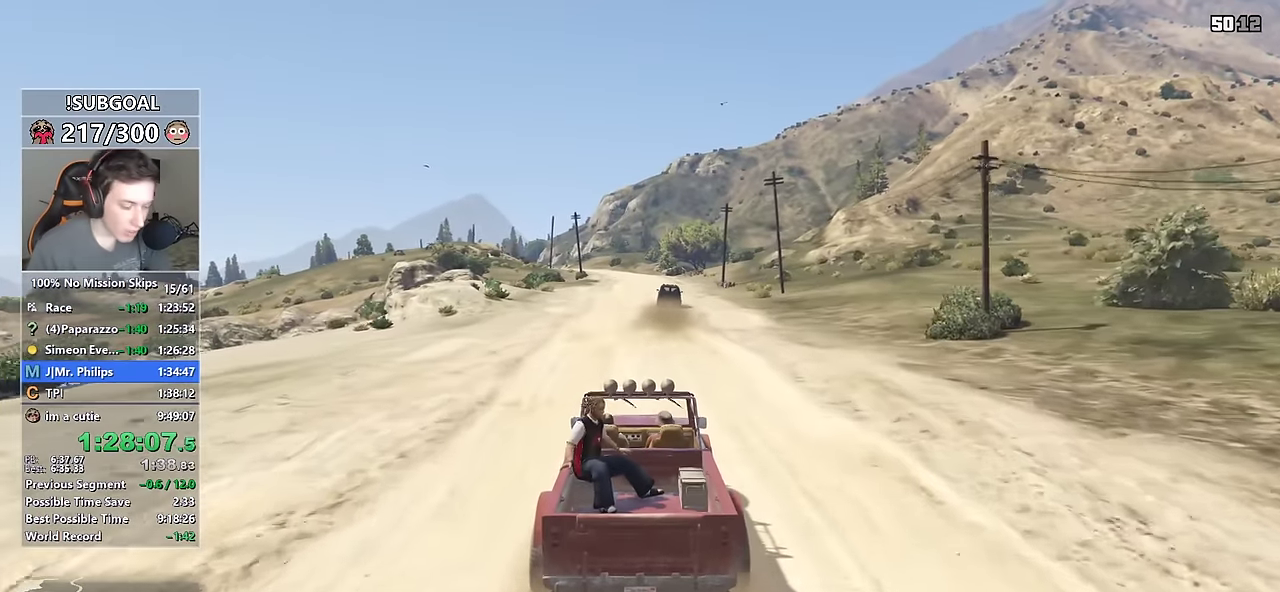
{"keys": ["w"], "mouse": [], "events": []}
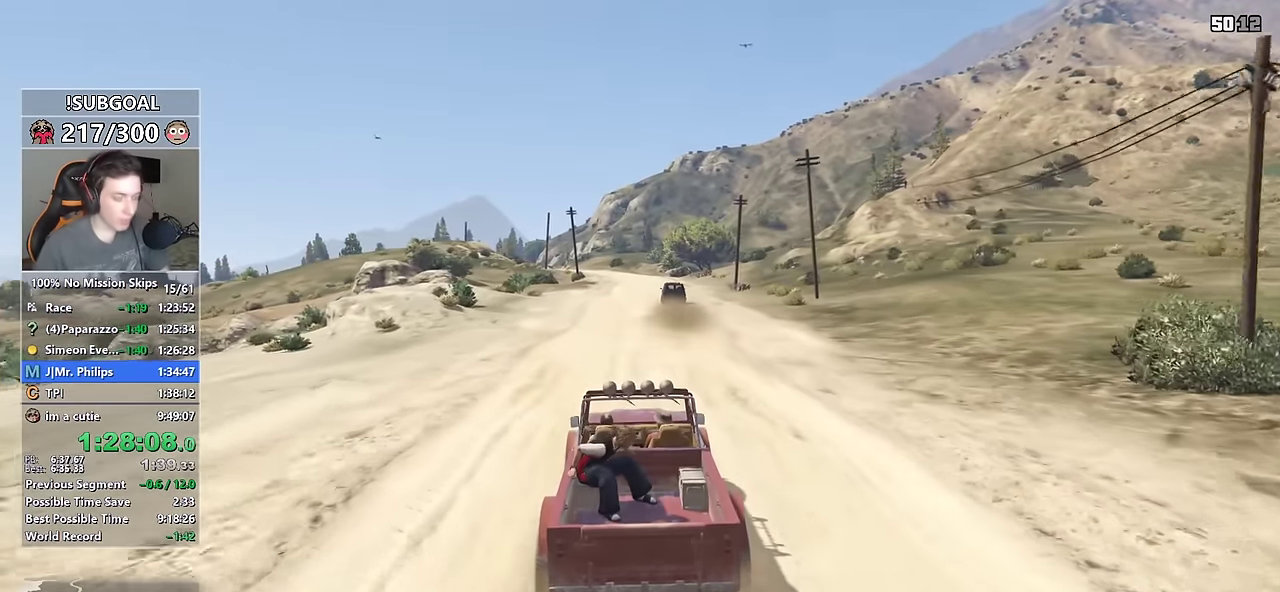
{"keys": ["w"], "mouse": [], "events": []}
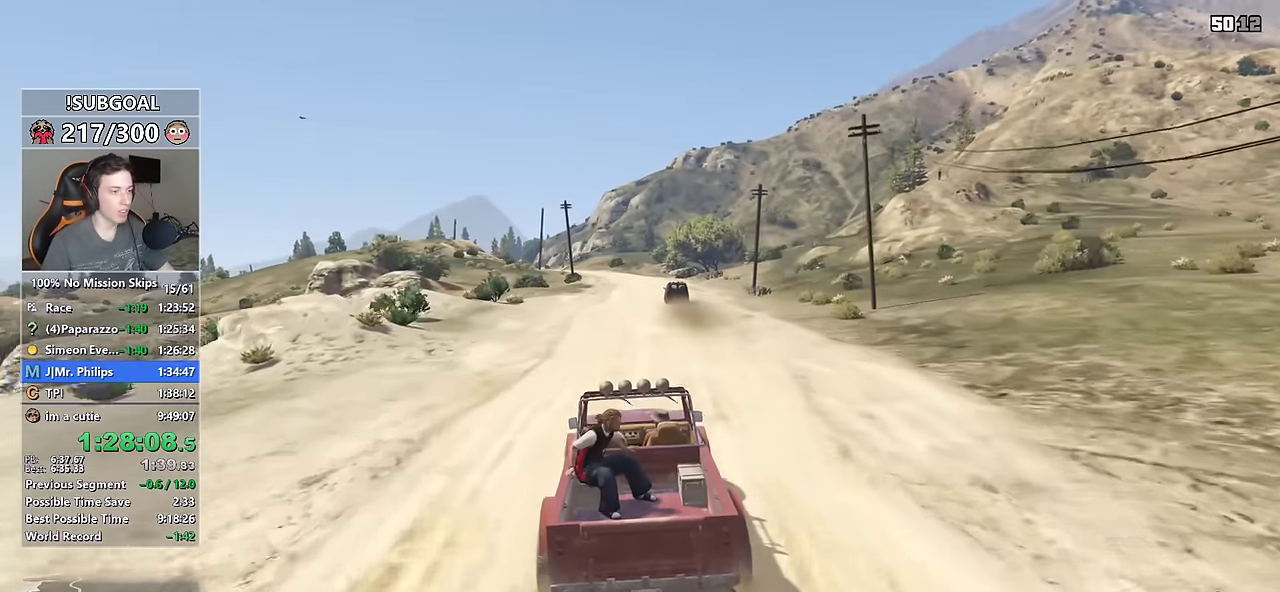
{"keys": ["w"], "mouse": [], "events": []}
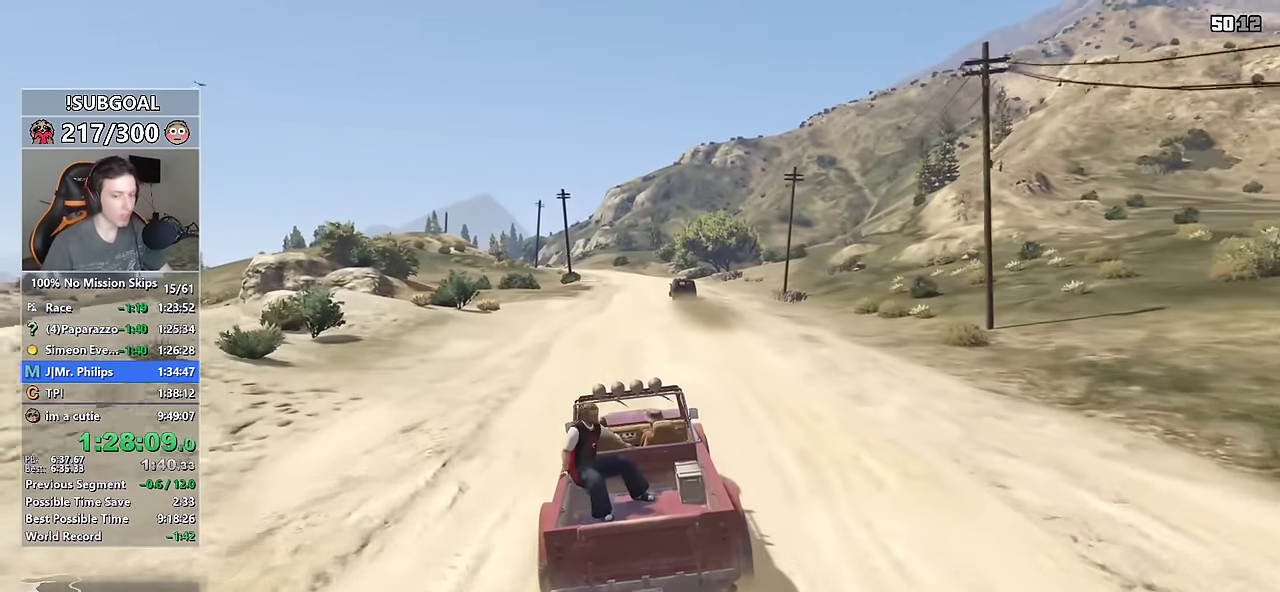
{"keys": ["w"], "mouse": [], "events": []}
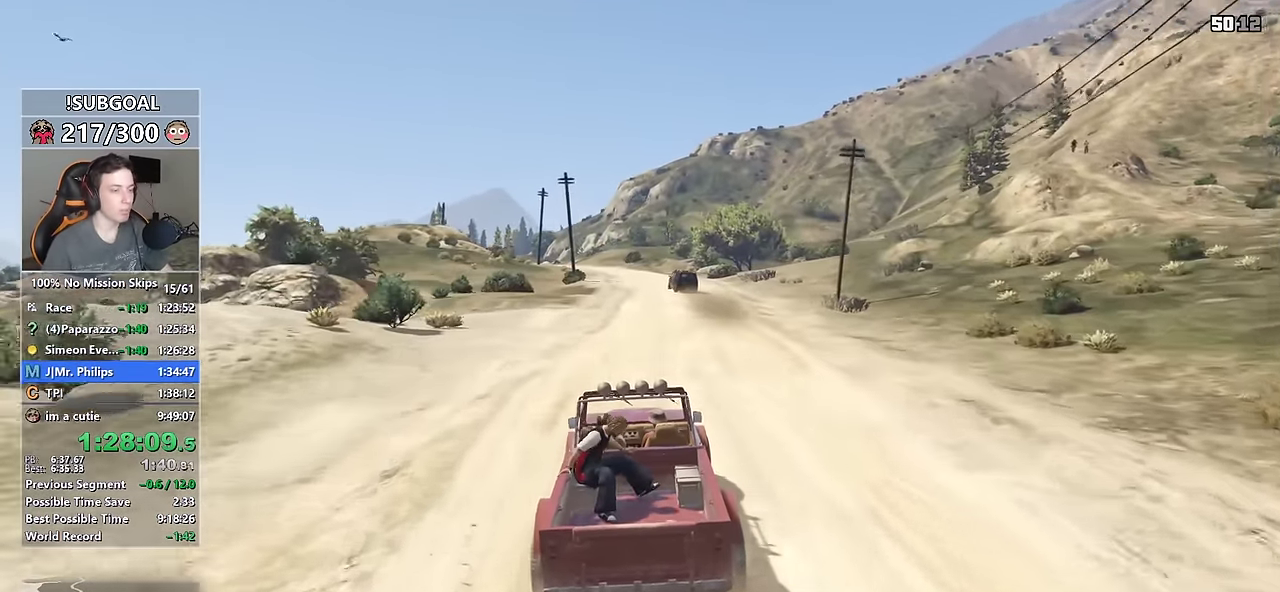
{"keys": ["d", "w"], "mouse": [], "events": [[483, "d", "down"]]}
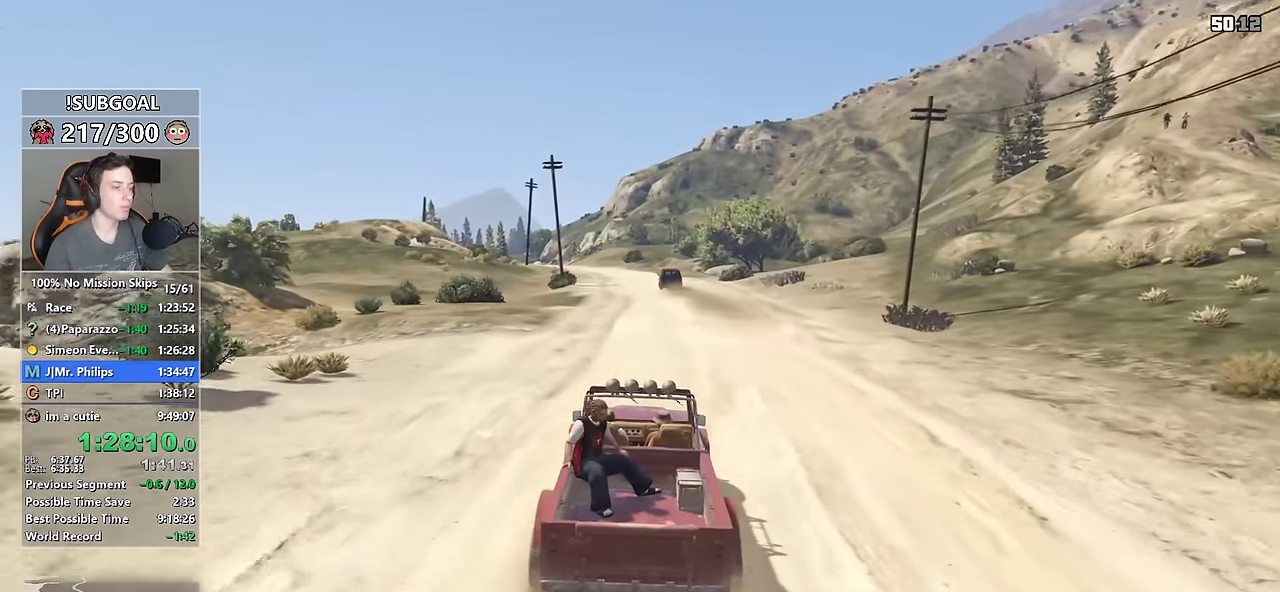
{"keys": ["w"], "mouse": [], "events": [[50, "d", "up"]]}